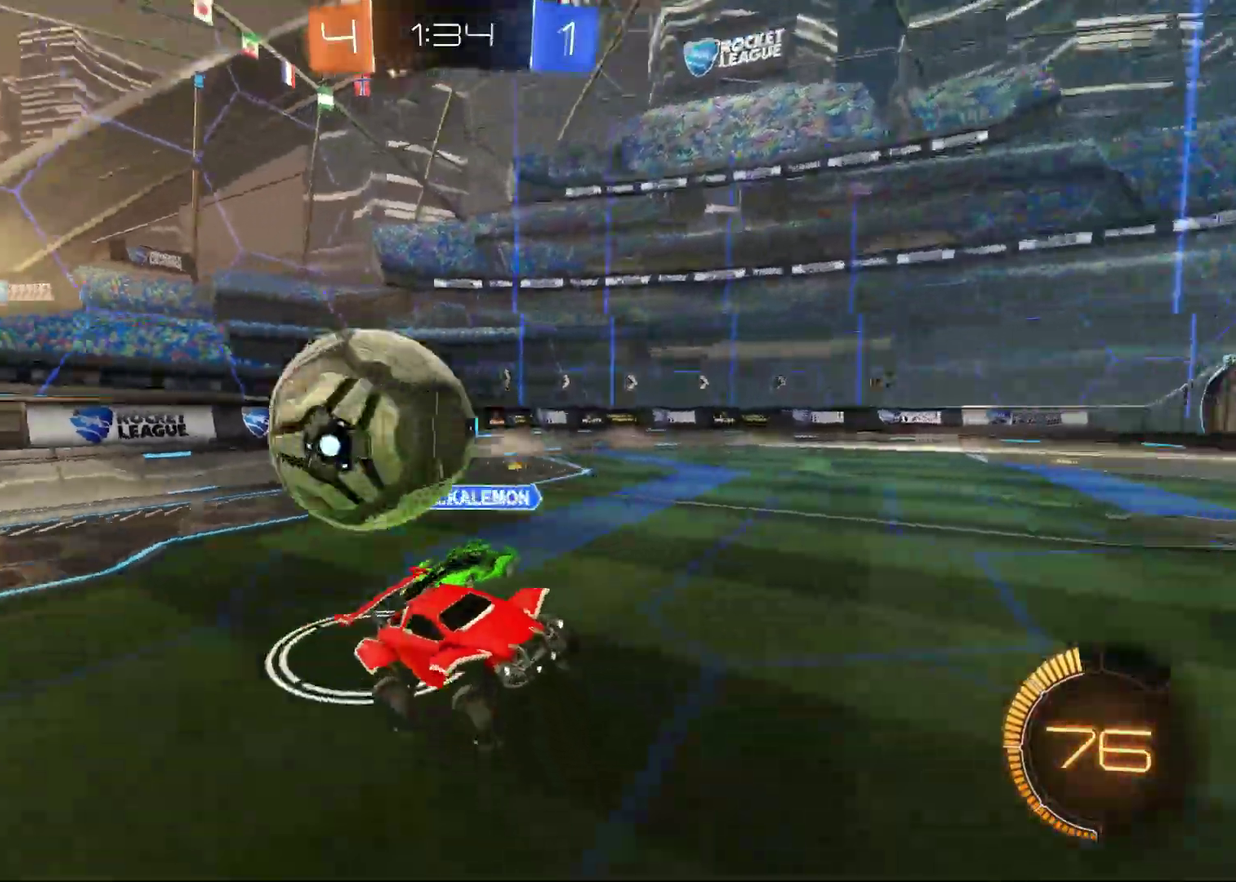
Gameplay with a controller (PlayStation layout); each line is a JSON object with the inputs held at the frame after it. "events" lists button and stick changes between this image and that frame as [ms after this image, input, new state], when the widget could be followed in between. Not read: R3 right_stick.
{"buttons": ["R1", "R2"], "left_stick": "right", "events": [[333, "TRIANGLE", "down"], [367, "R1", "down"], [483, "TRIANGLE", "up"]]}
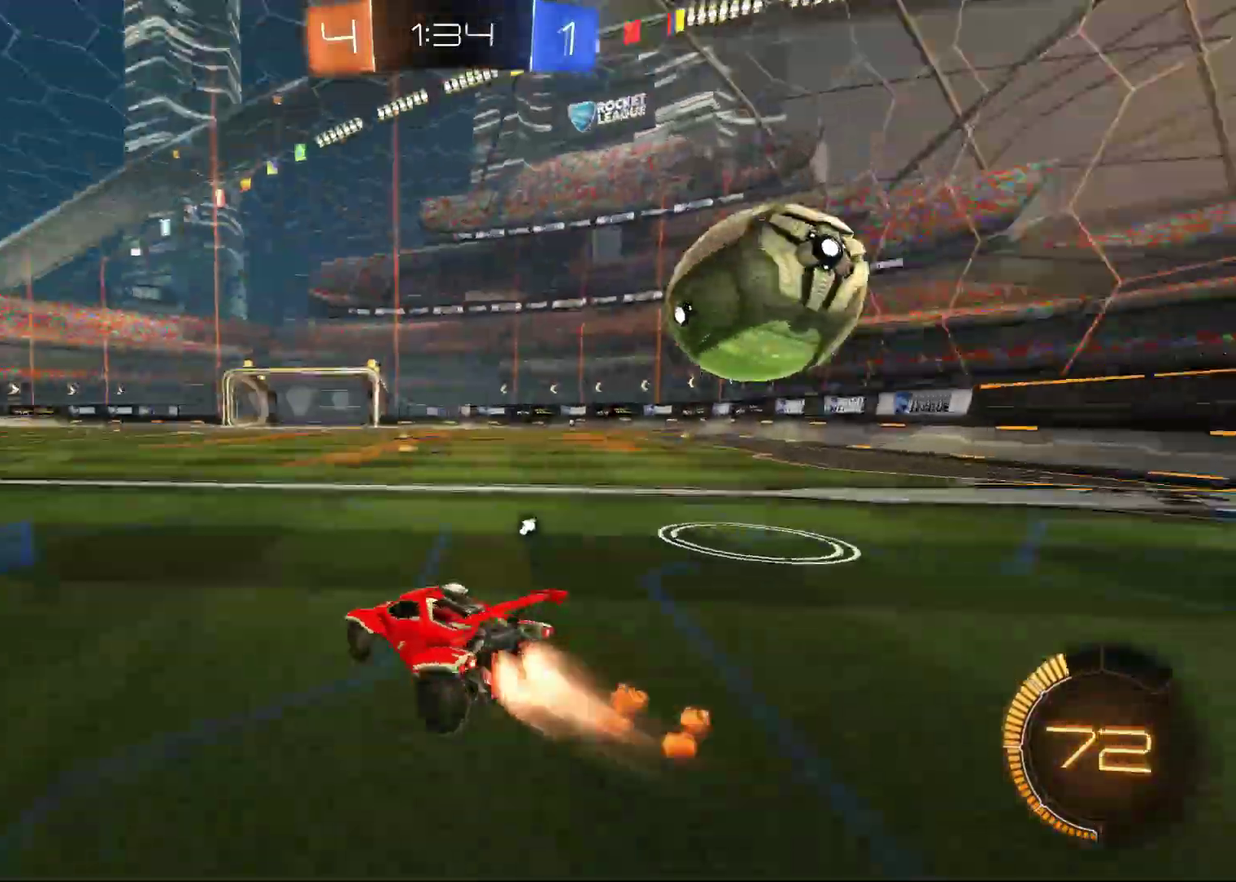
{"buttons": ["CROSS", "R1", "R2"], "left_stick": "center", "events": [[333, "left_stick", "center"], [400, "CROSS", "down"]]}
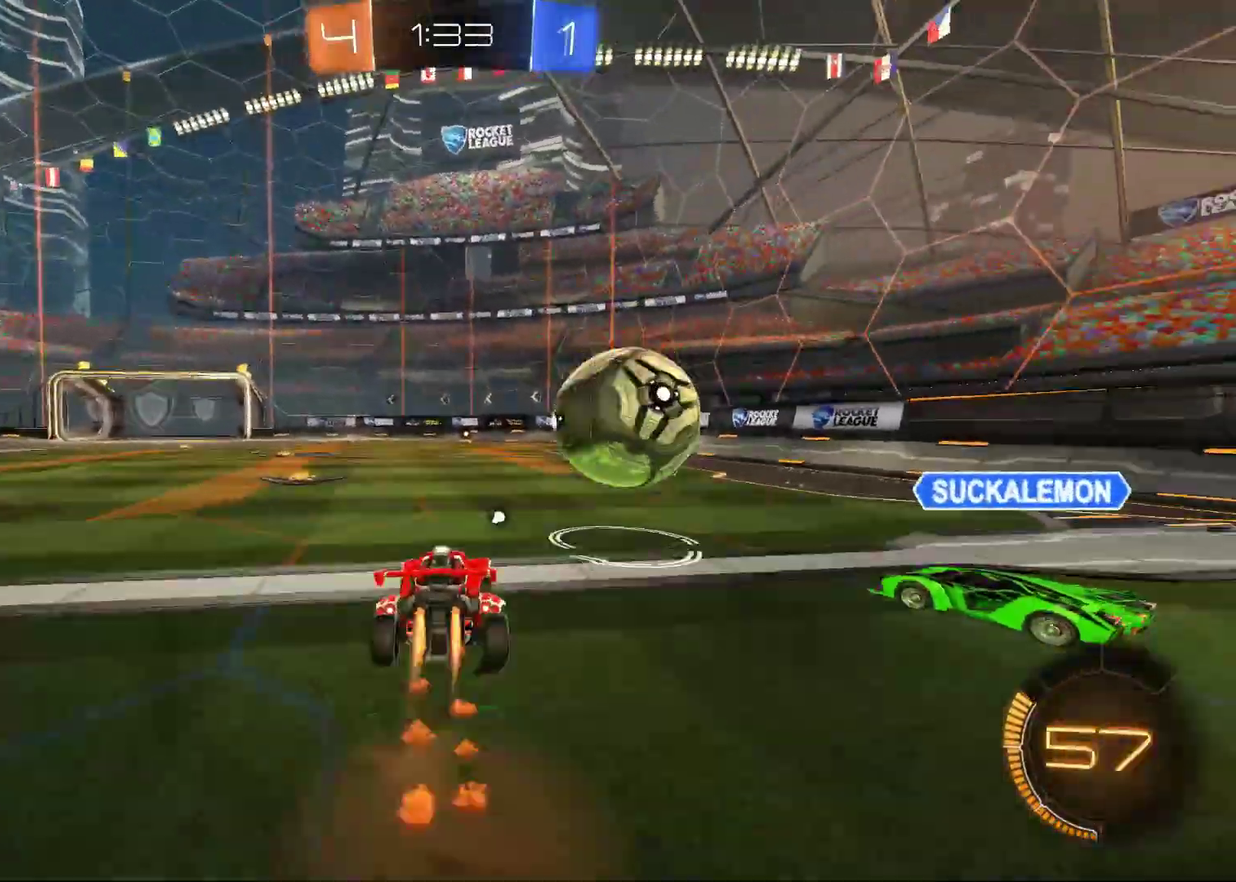
{"buttons": ["L1", "R1", "R2"], "left_stick": "up-right", "events": [[33, "CROSS", "up"], [33, "left_stick", "left"], [133, "left_stick", "up-left"], [183, "left_stick", "up"], [200, "L1", "down"], [233, "CROSS", "down"], [433, "CROSS", "up"], [433, "left_stick", "up-right"]]}
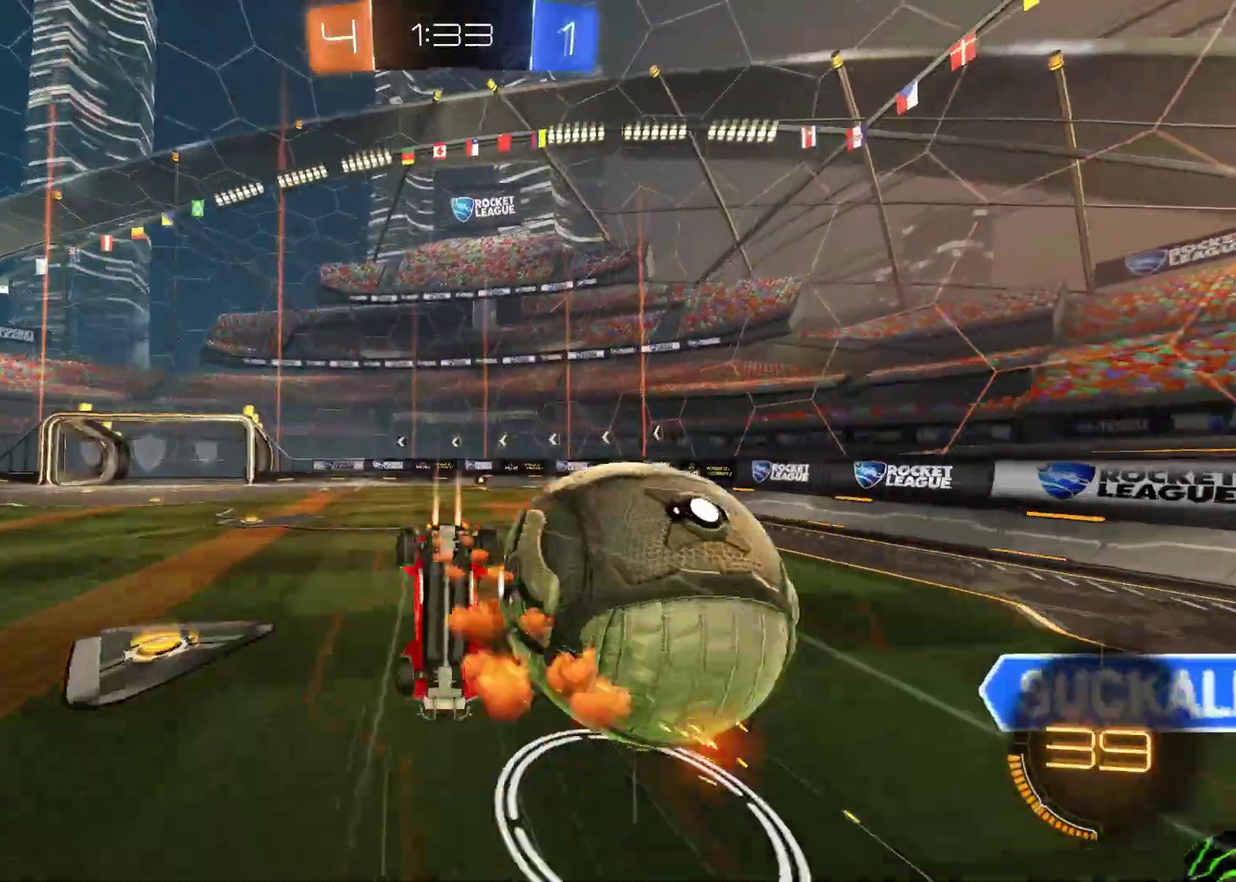
{"buttons": ["R2"], "left_stick": "center", "events": [[83, "R1", "up"], [133, "left_stick", "right"], [150, "L1", "up"], [217, "left_stick", "center"]]}
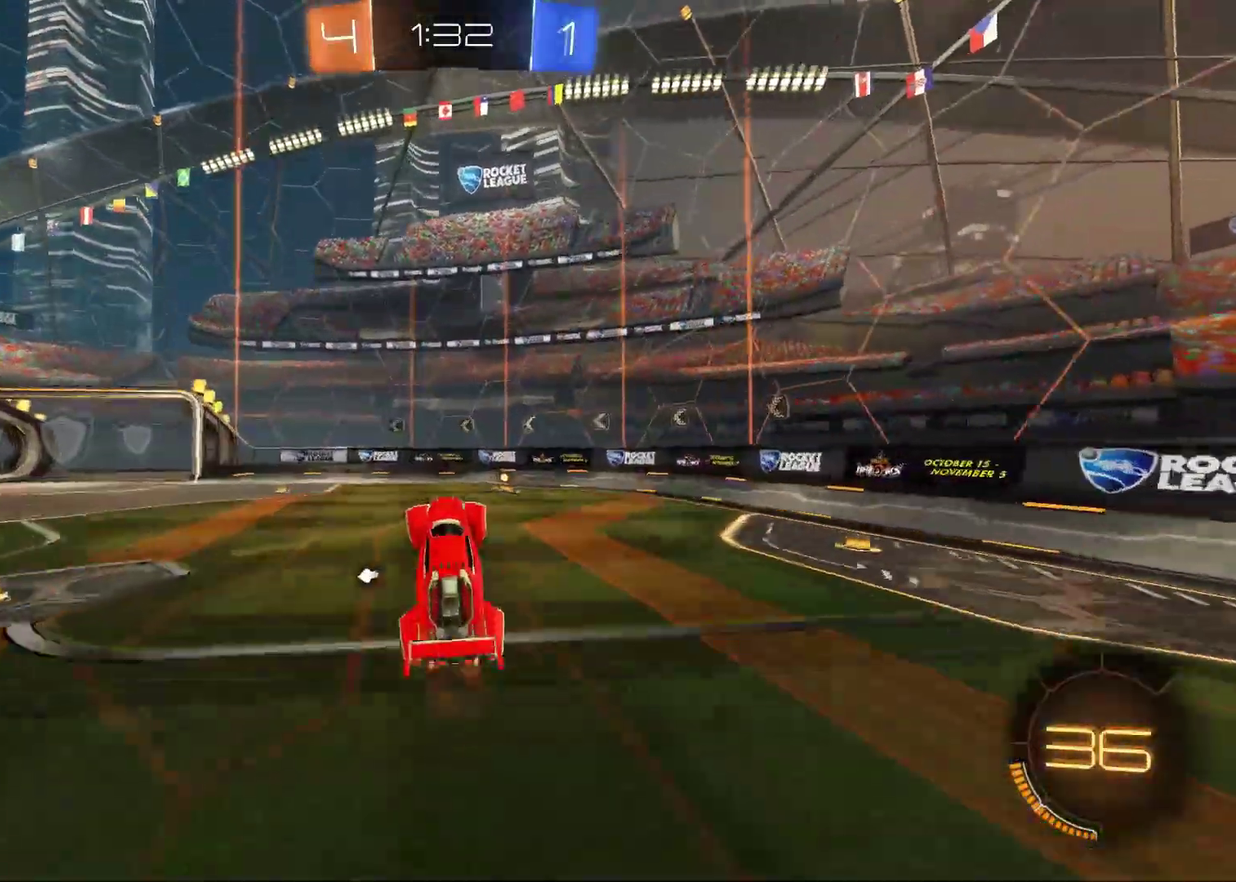
{"buttons": ["R2"], "left_stick": "center", "events": [[183, "TRIANGLE", "down"], [283, "left_stick", "right"], [350, "TRIANGLE", "up"], [433, "left_stick", "center"]]}
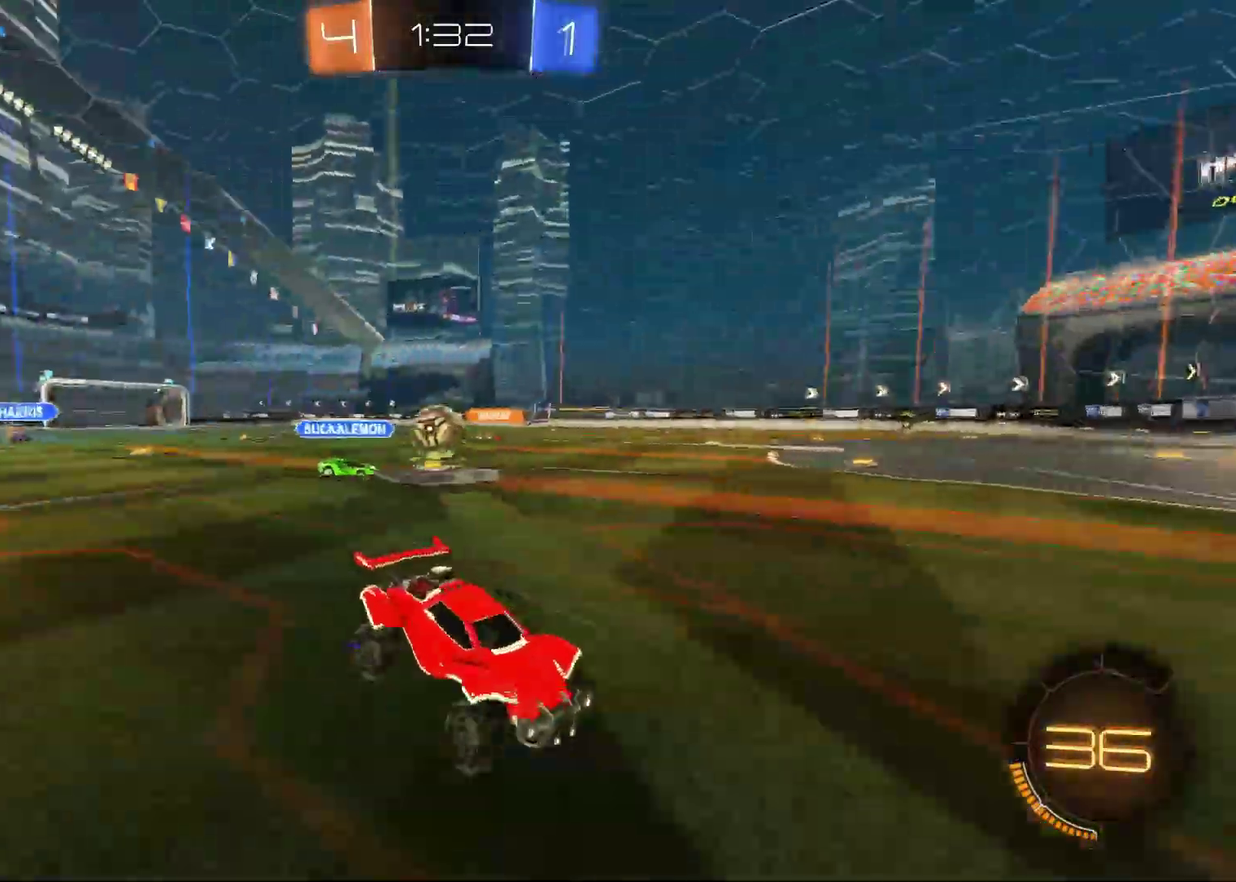
{"buttons": ["L1", "R2"], "left_stick": "left", "events": [[283, "left_stick", "left"], [467, "L1", "down"]]}
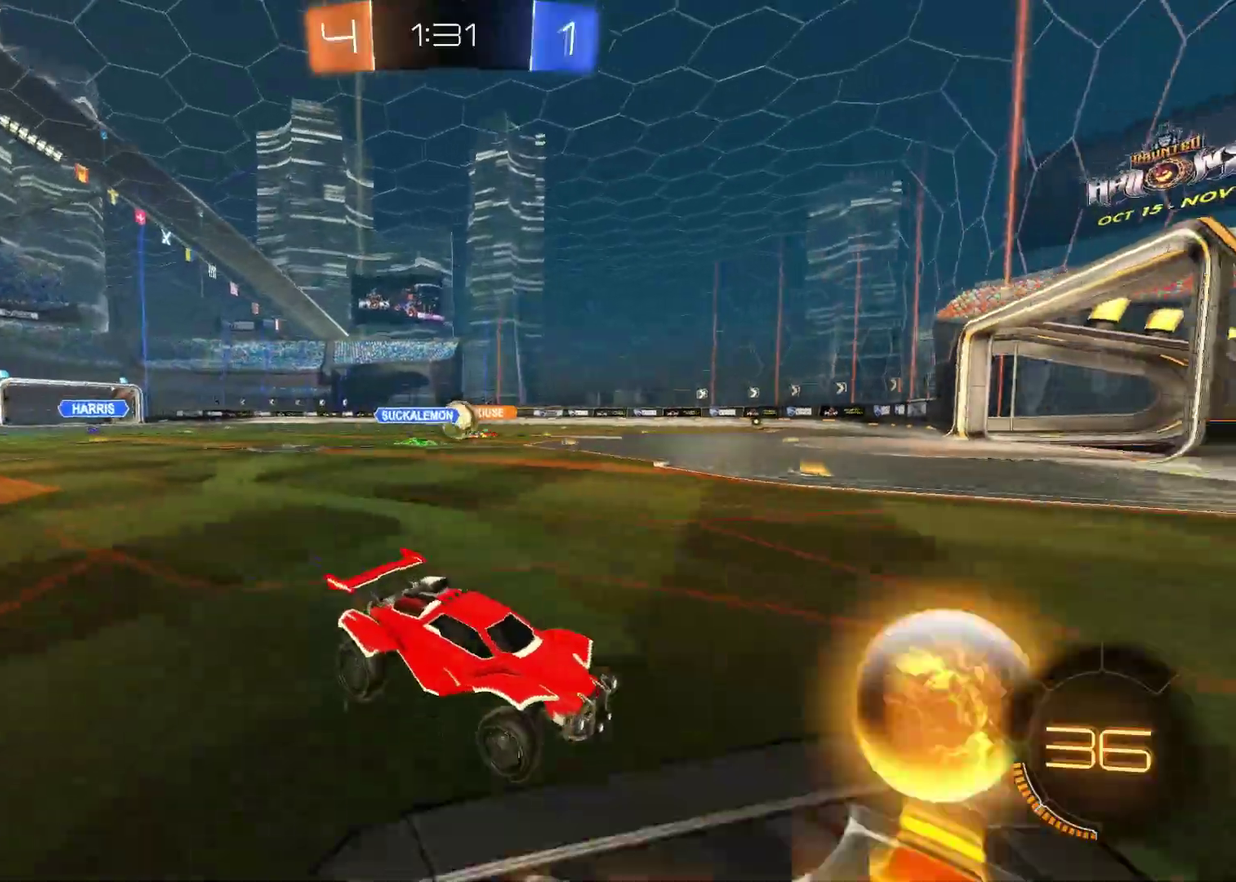
{"buttons": ["R2"], "left_stick": "left", "events": [[67, "L1", "up"]]}
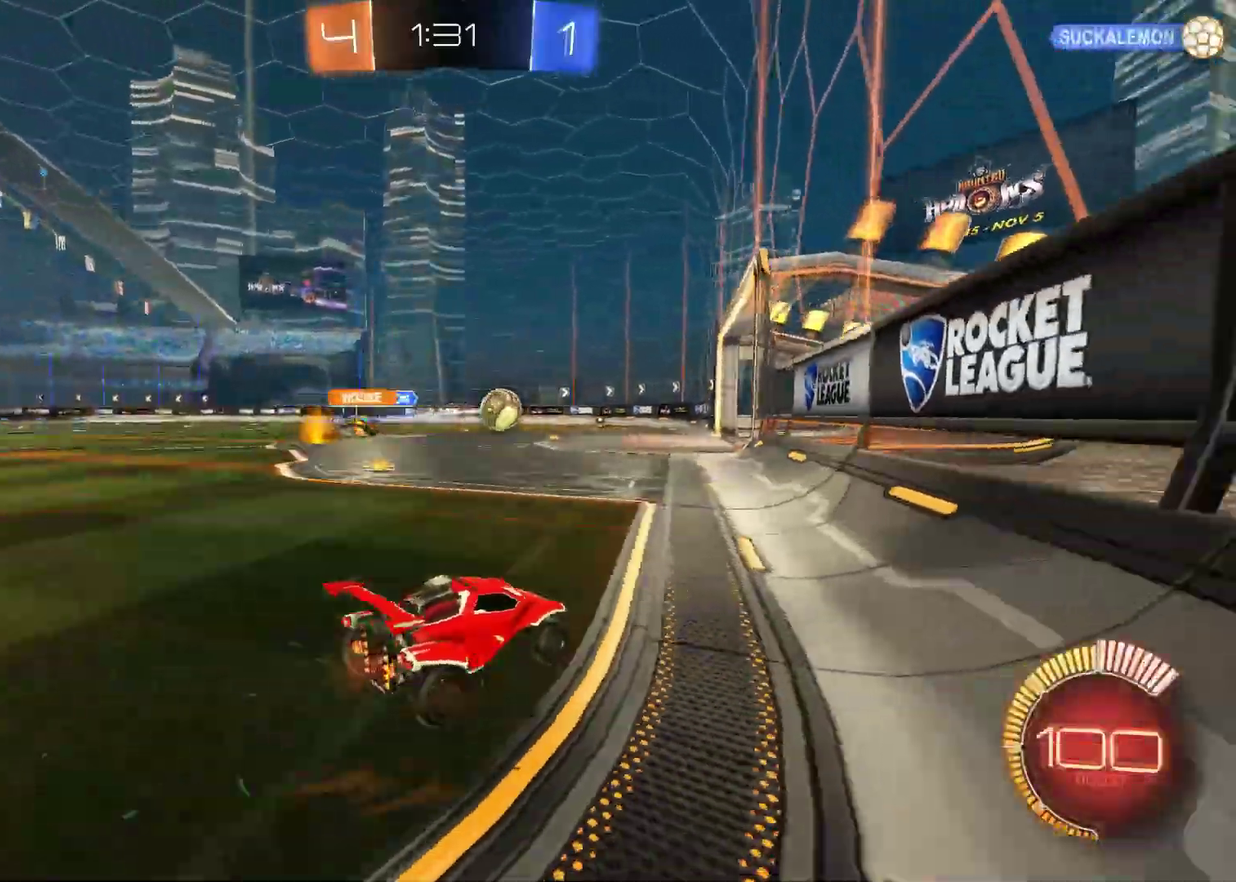
{"buttons": ["R2"], "left_stick": "center", "events": [[200, "left_stick", "center"]]}
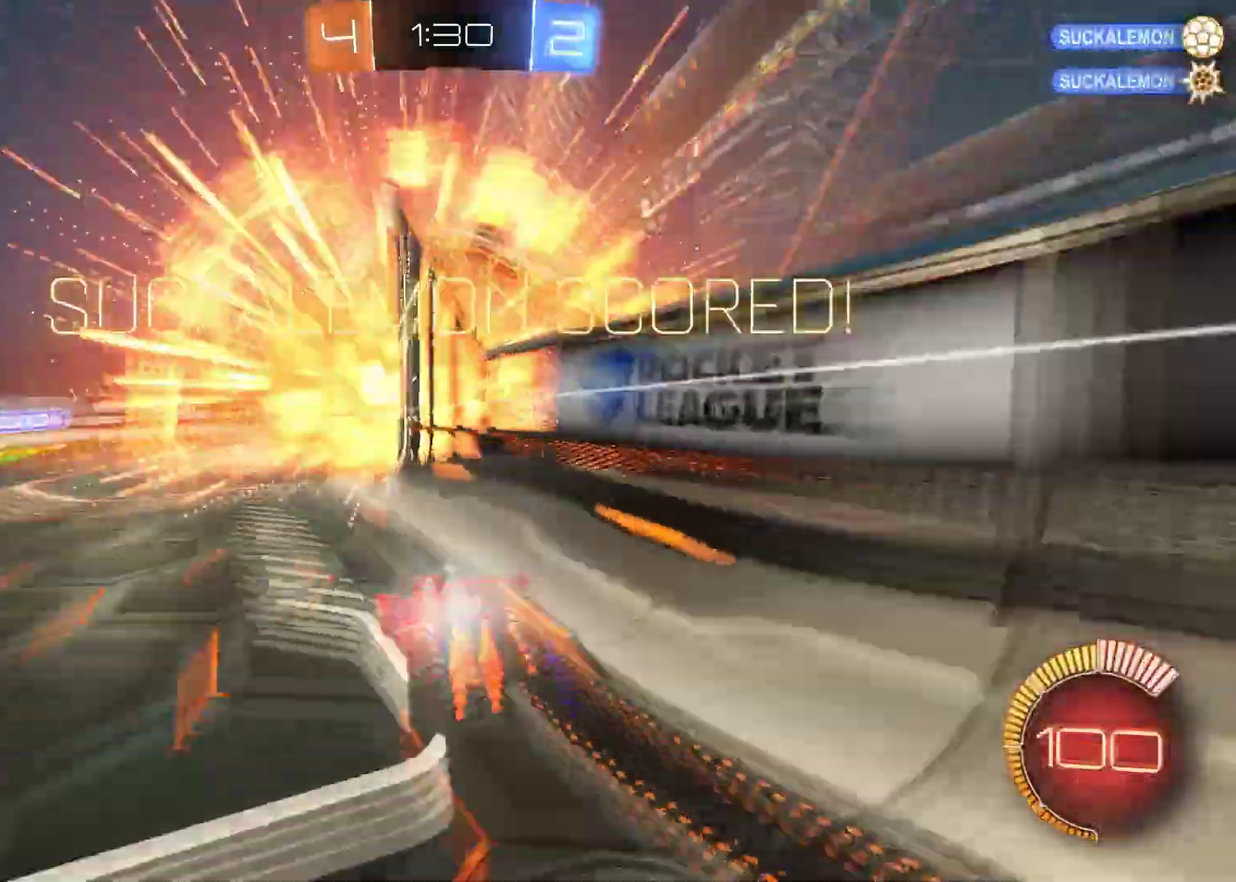
{"buttons": [], "left_stick": "down", "events": [[250, "R2", "up"], [500, "left_stick", "down"]]}
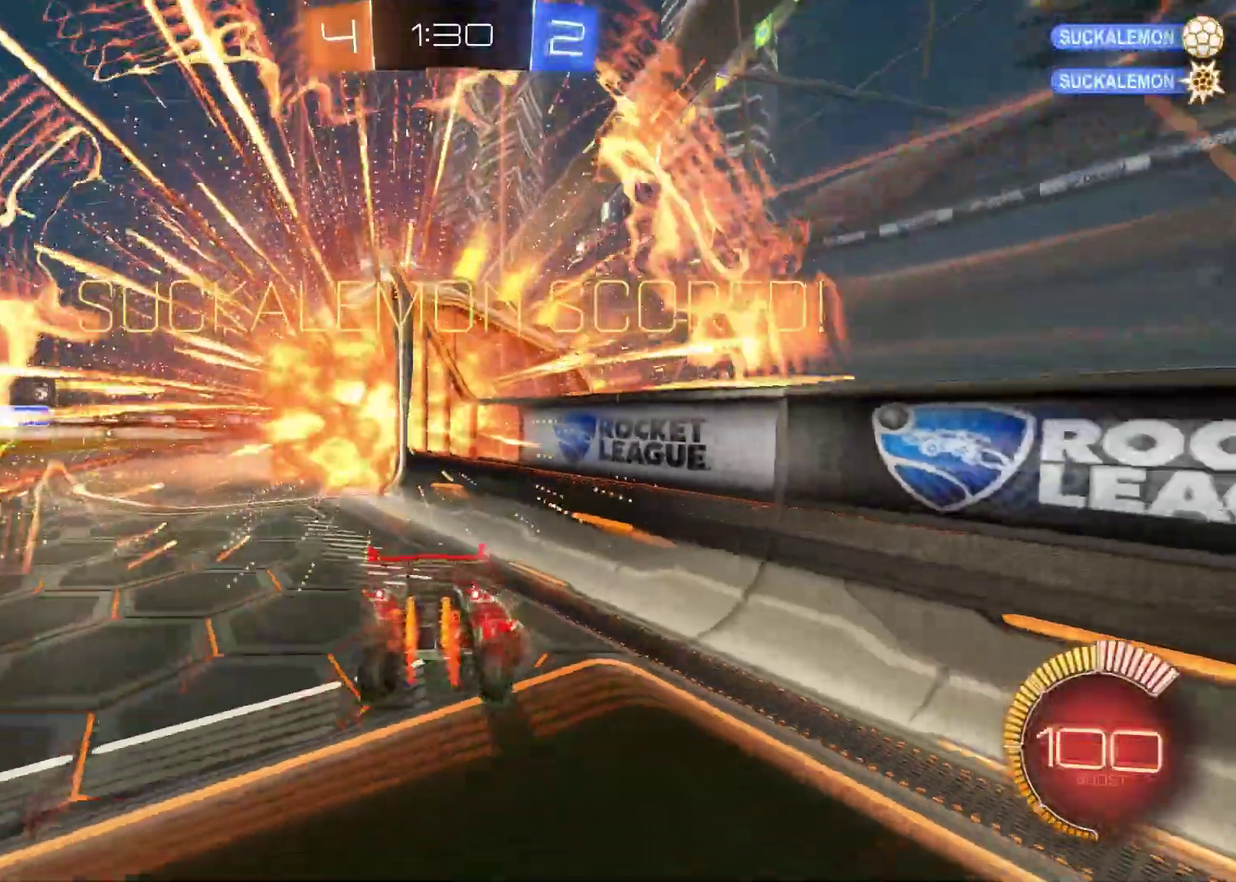
{"buttons": ["TRIANGLE"], "left_stick": "down-left", "events": [[67, "CROSS", "down"], [233, "CROSS", "up"], [450, "left_stick", "down-left"], [500, "TRIANGLE", "down"]]}
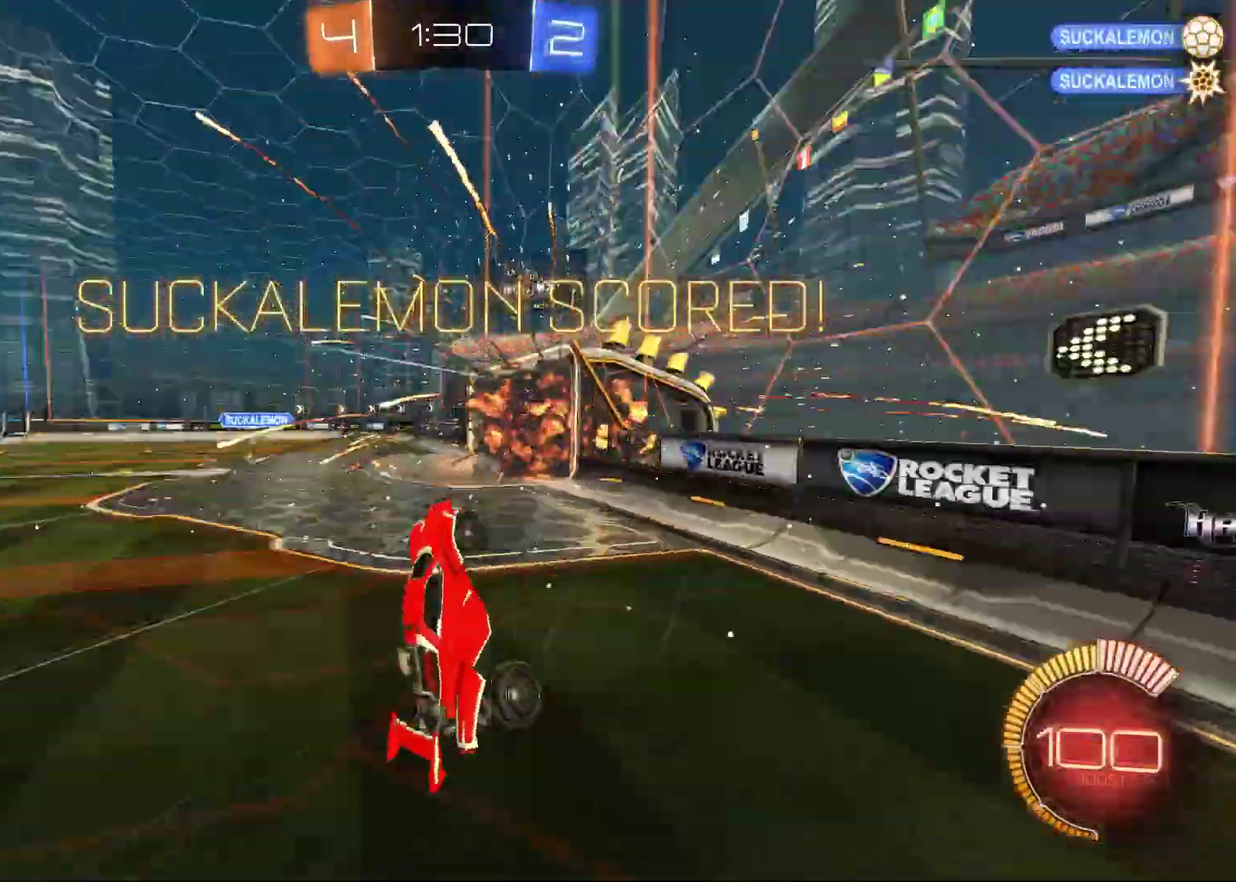
{"buttons": ["L1", "R1"], "left_stick": "left", "events": [[50, "L1", "down"], [50, "left_stick", "left"], [117, "R1", "down"], [117, "R2", "down"], [217, "R2", "up"], [283, "TRIANGLE", "up"]]}
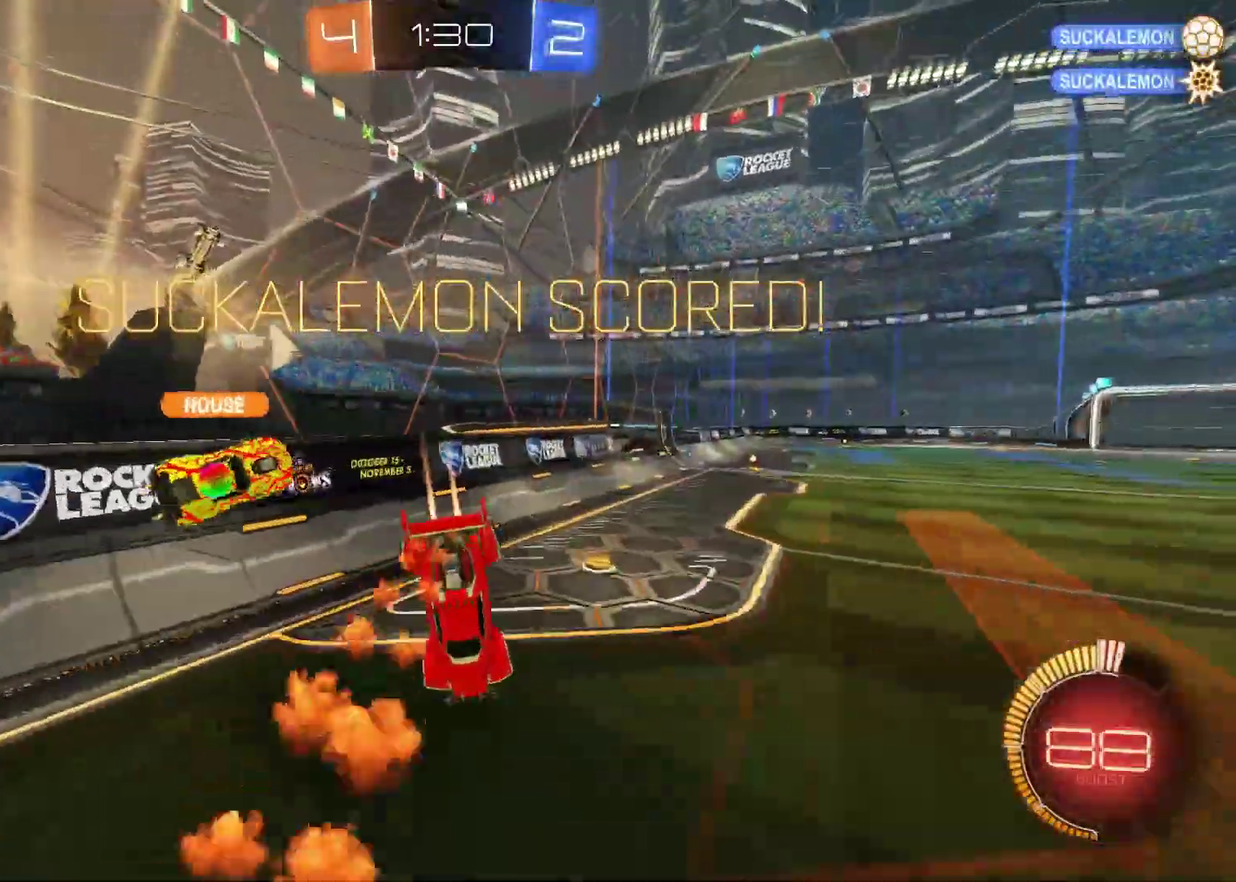
{"buttons": ["L1"], "left_stick": "down-left", "events": [[100, "left_stick", "down-left"], [150, "R1", "up"]]}
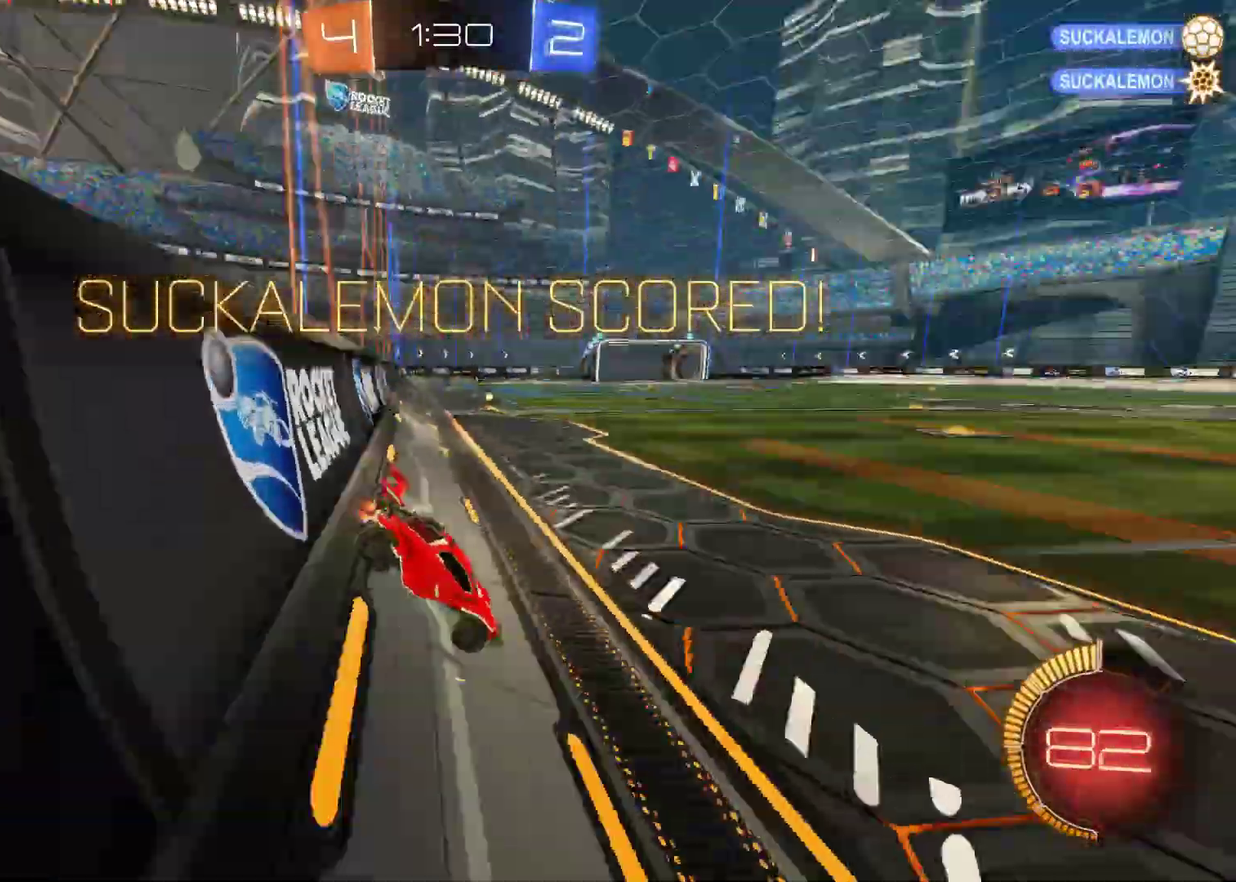
{"buttons": ["CROSS", "L1"], "left_stick": "down-left", "events": [[117, "CROSS", "down"], [250, "CROSS", "up"], [333, "CROSS", "down"]]}
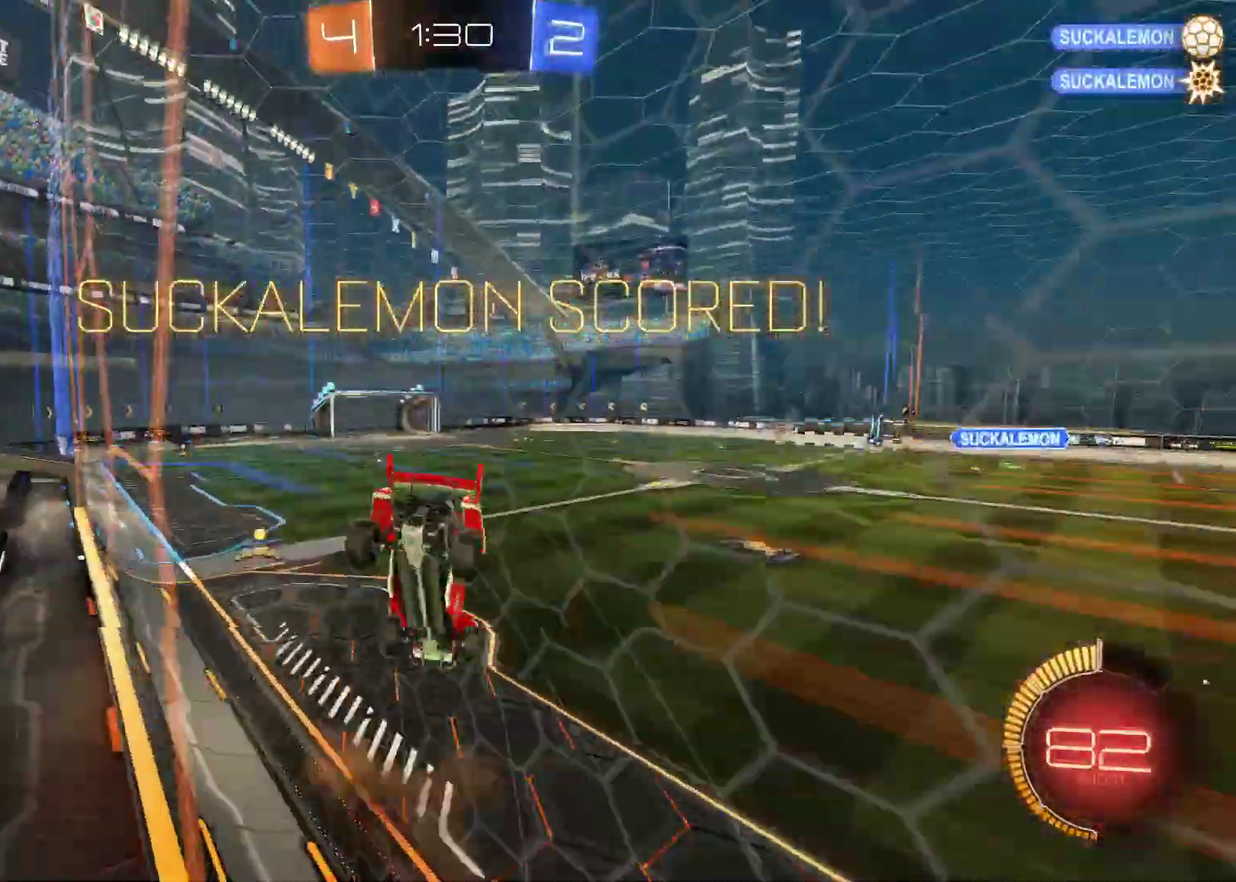
{"buttons": ["L1"], "left_stick": "up-left", "events": [[50, "CROSS", "up"], [400, "left_stick", "up-left"]]}
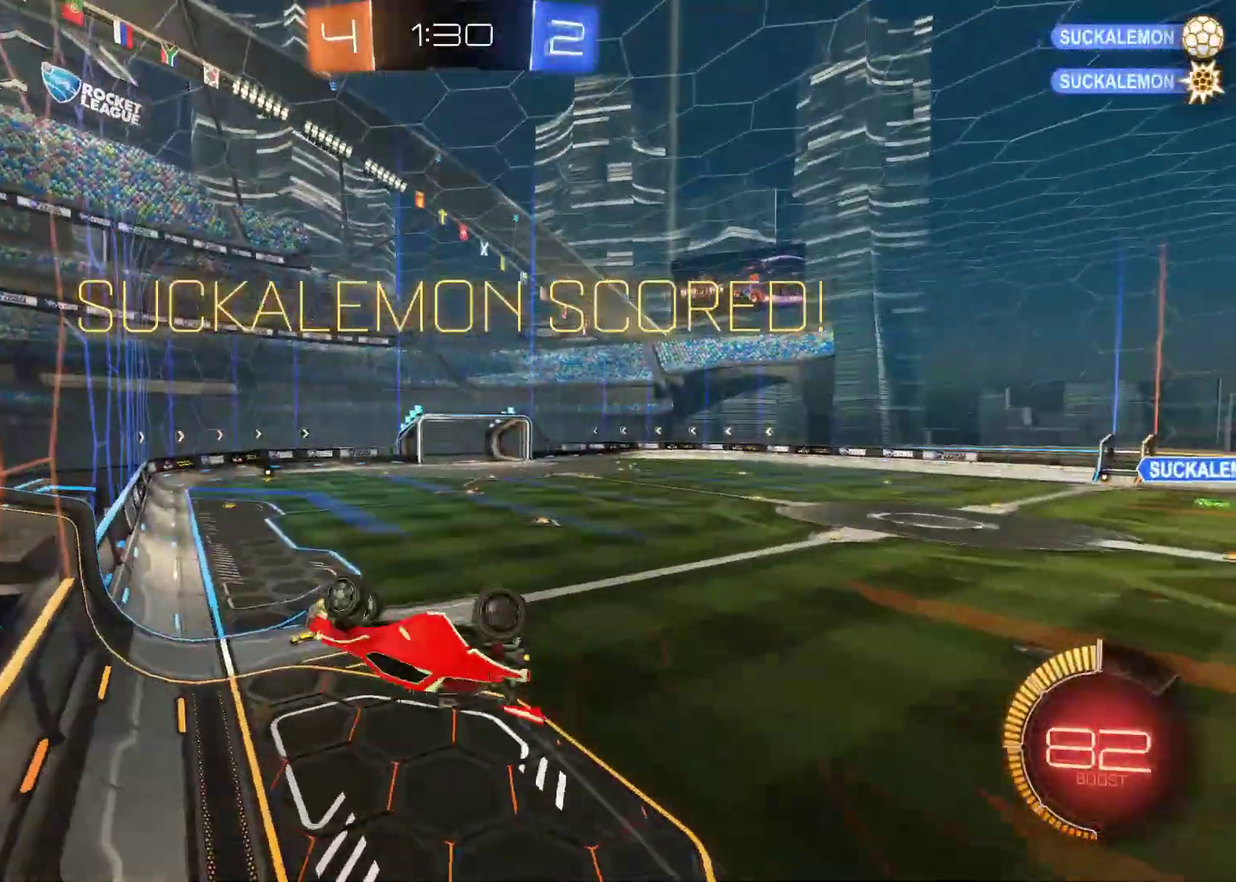
{"buttons": [], "left_stick": "center", "events": [[117, "left_stick", "left"], [300, "left_stick", "down-left"], [433, "L1", "up"], [467, "left_stick", "center"]]}
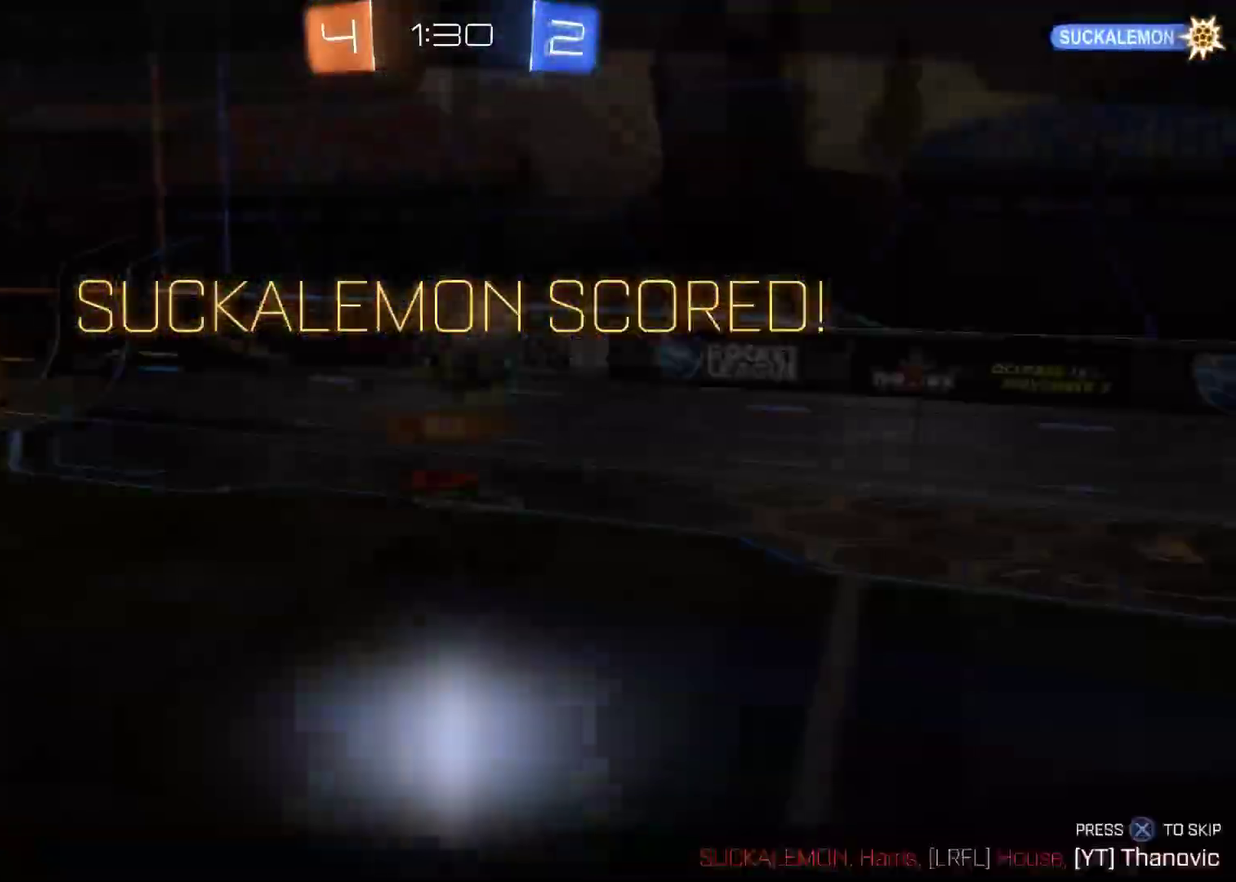
{"buttons": [], "left_stick": "center", "events": []}
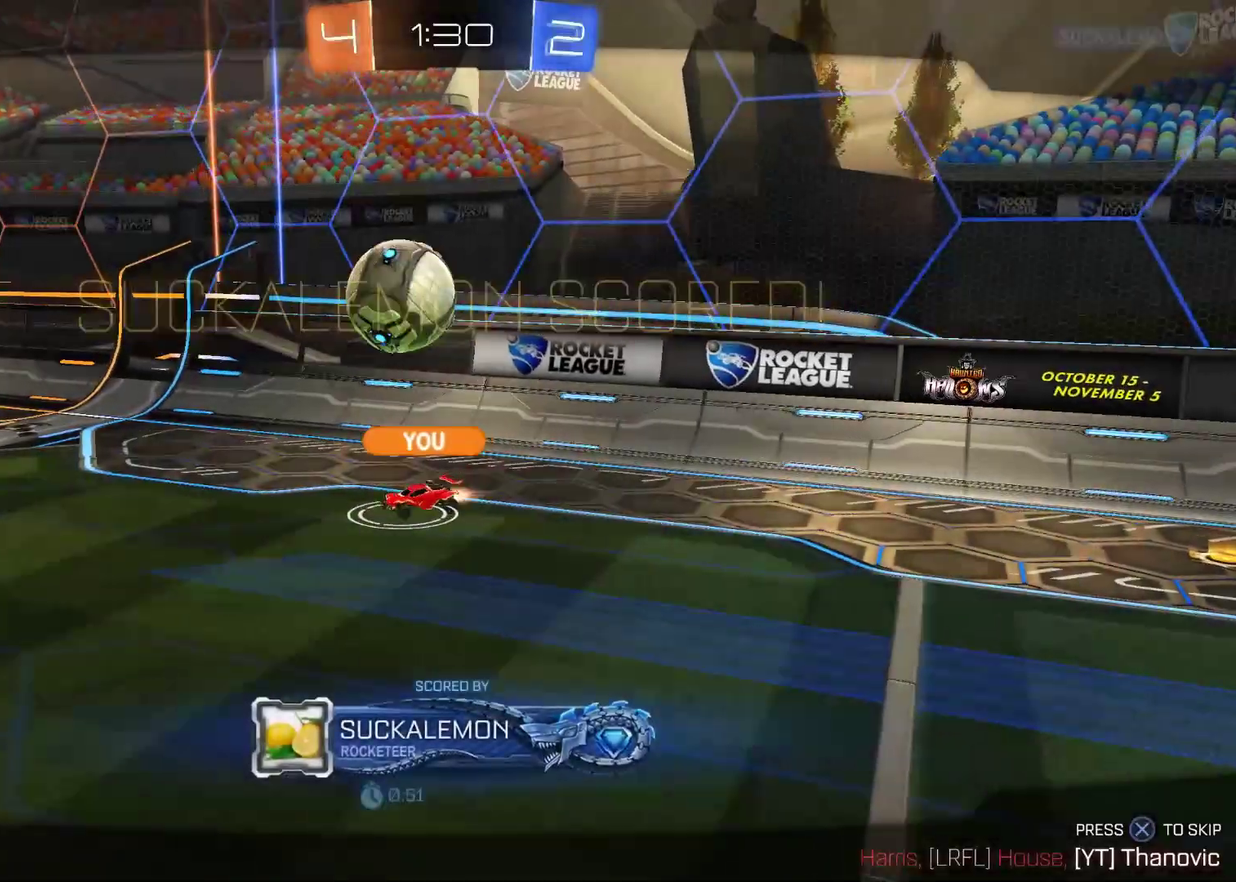
{"buttons": ["CROSS"], "left_stick": "center", "events": [[117, "CROSS", "down"], [267, "CROSS", "up"], [500, "CROSS", "down"]]}
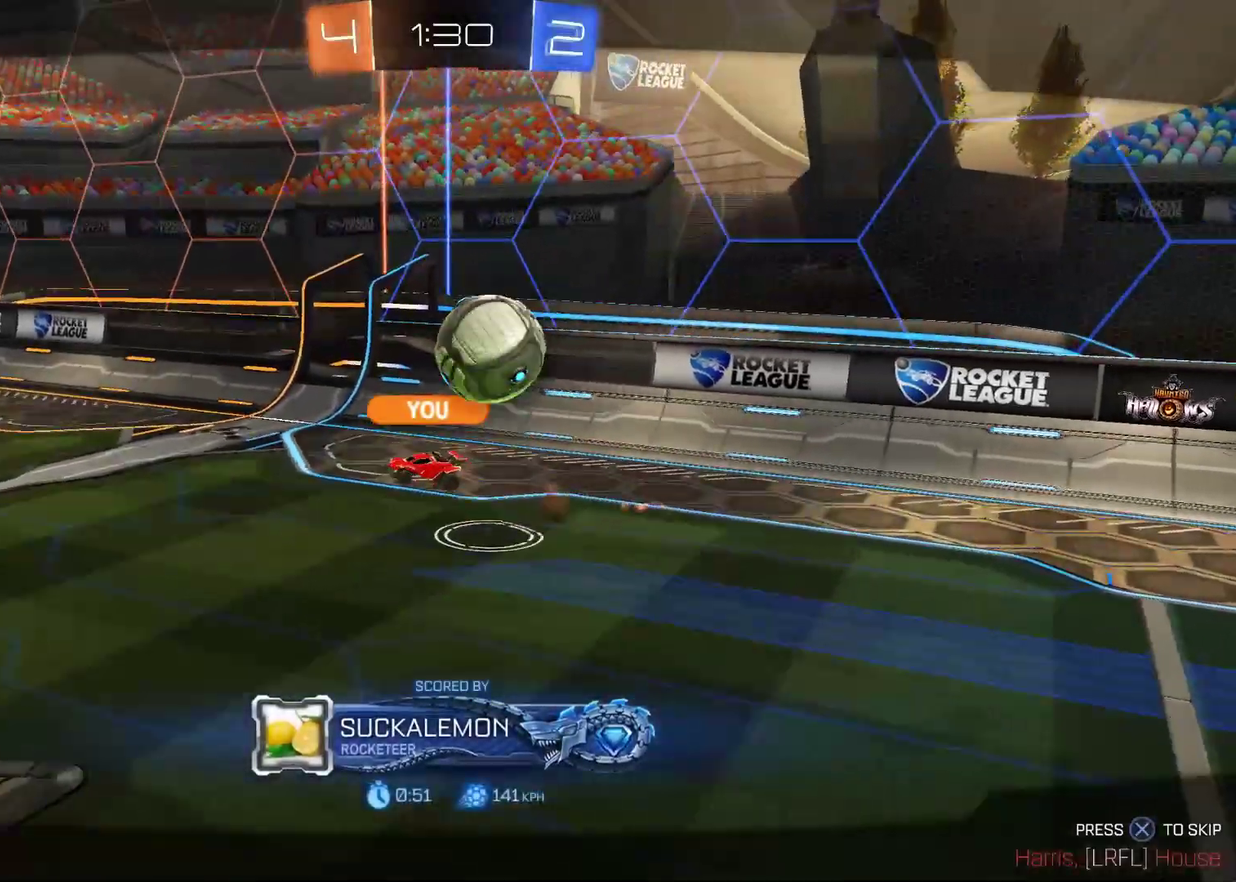
{"buttons": [], "left_stick": "center", "events": [[167, "CROSS", "up"]]}
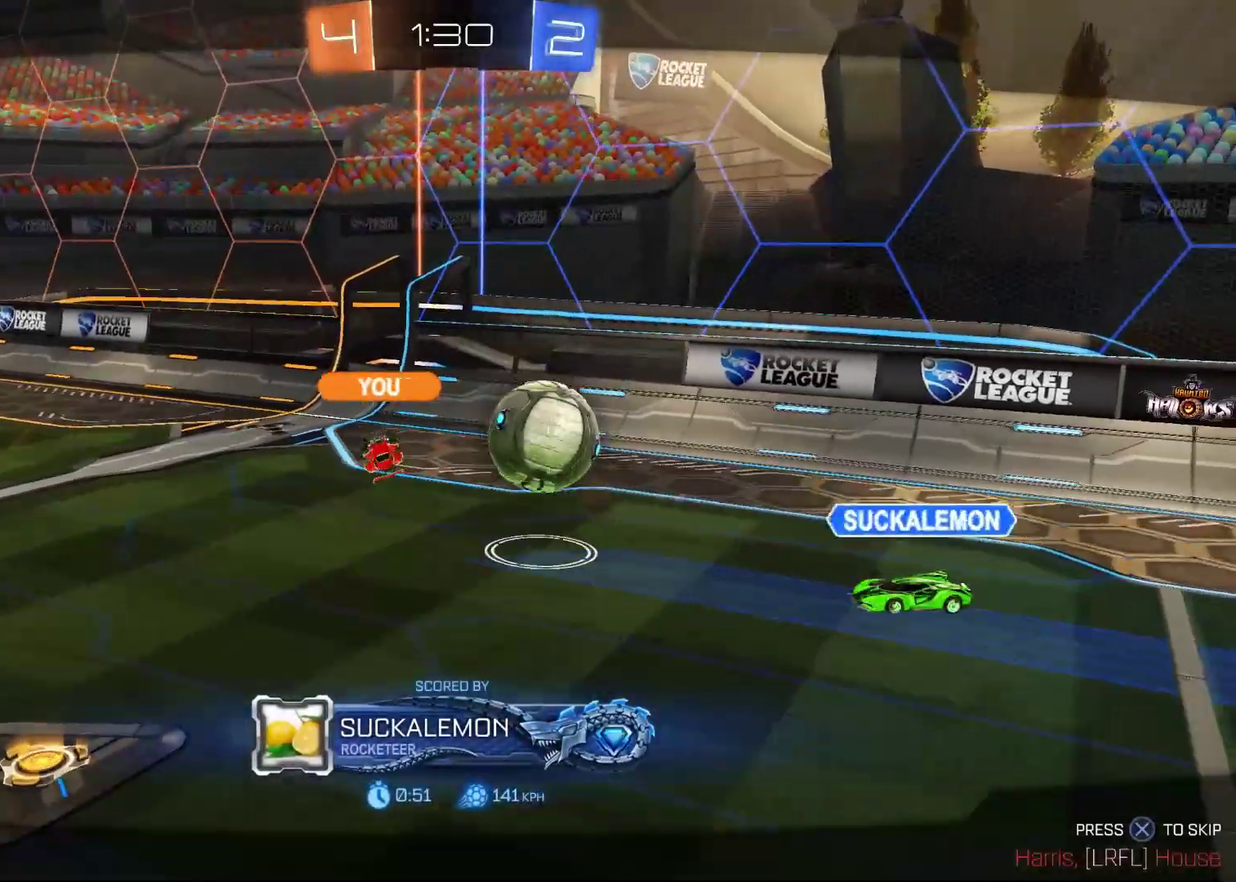
{"buttons": [], "left_stick": "center", "events": []}
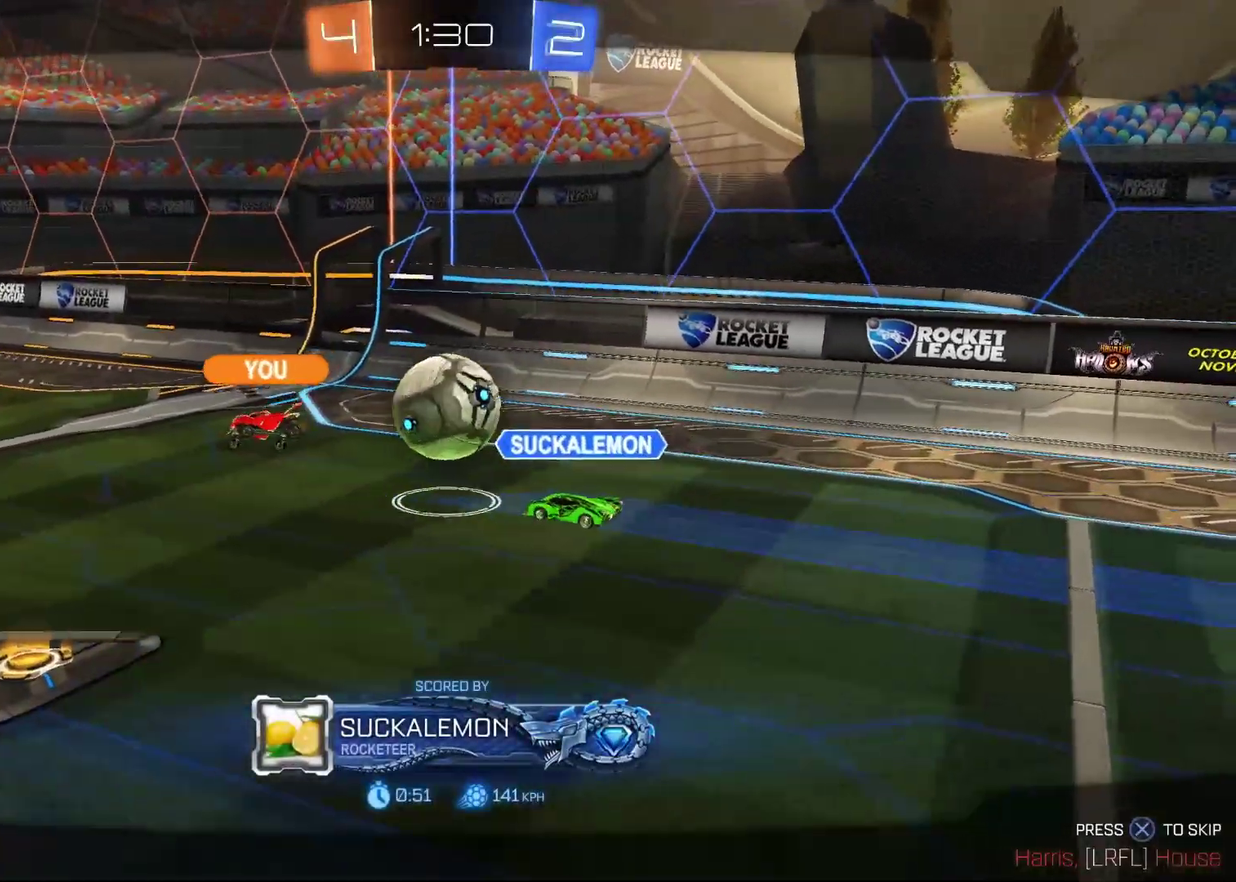
{"buttons": [], "left_stick": "center", "events": []}
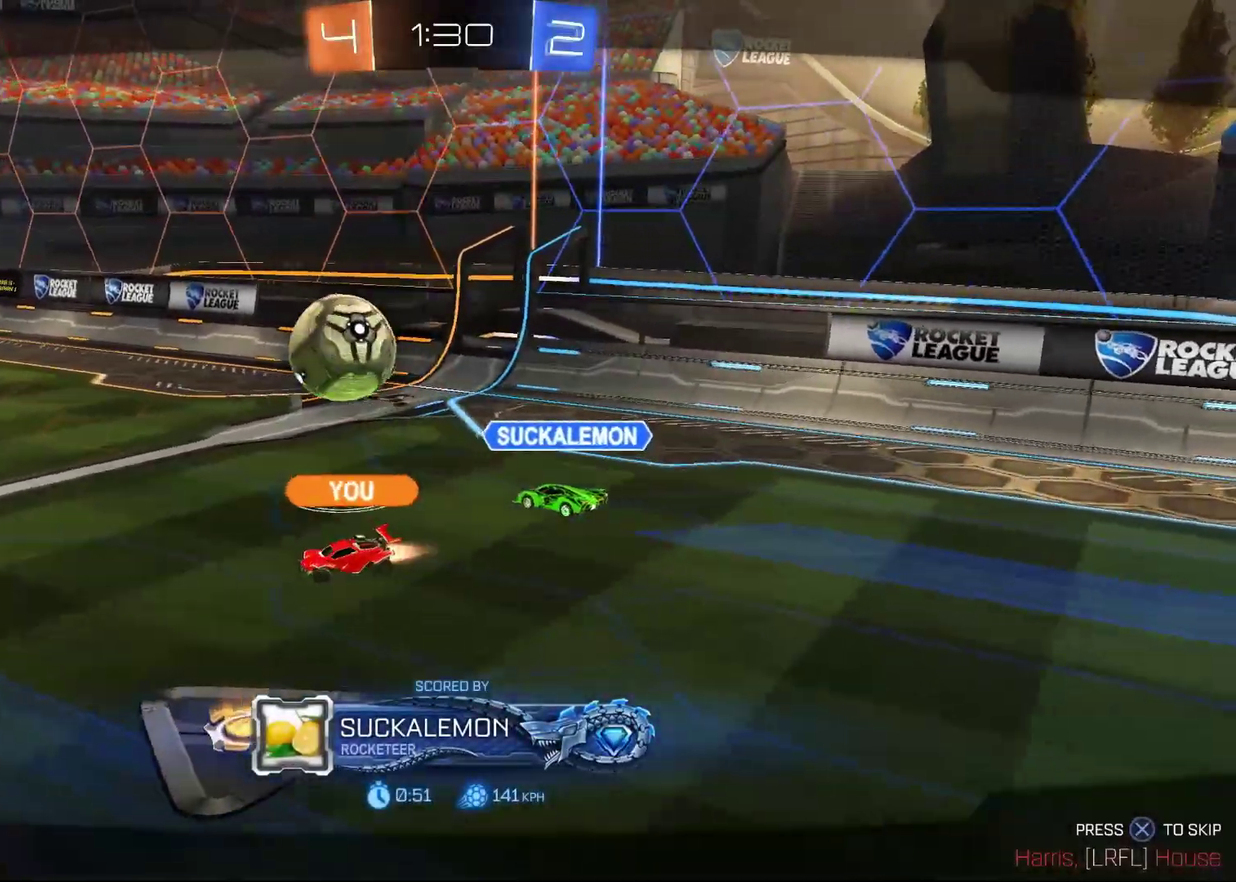
{"buttons": ["CROSS"], "left_stick": "center", "events": [[417, "CROSS", "down"]]}
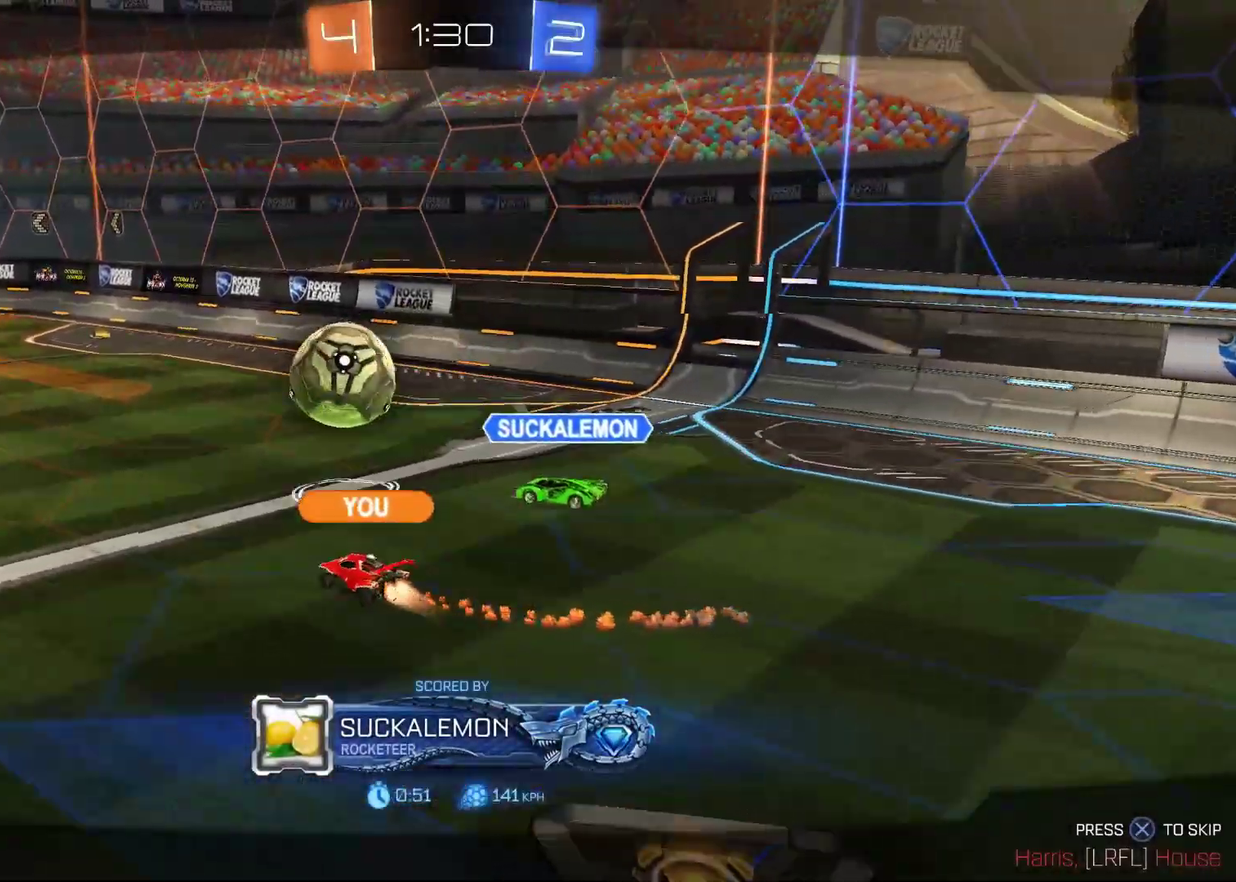
{"buttons": ["CROSS"], "left_stick": "center", "events": [[67, "CROSS", "up"], [450, "CROSS", "down"]]}
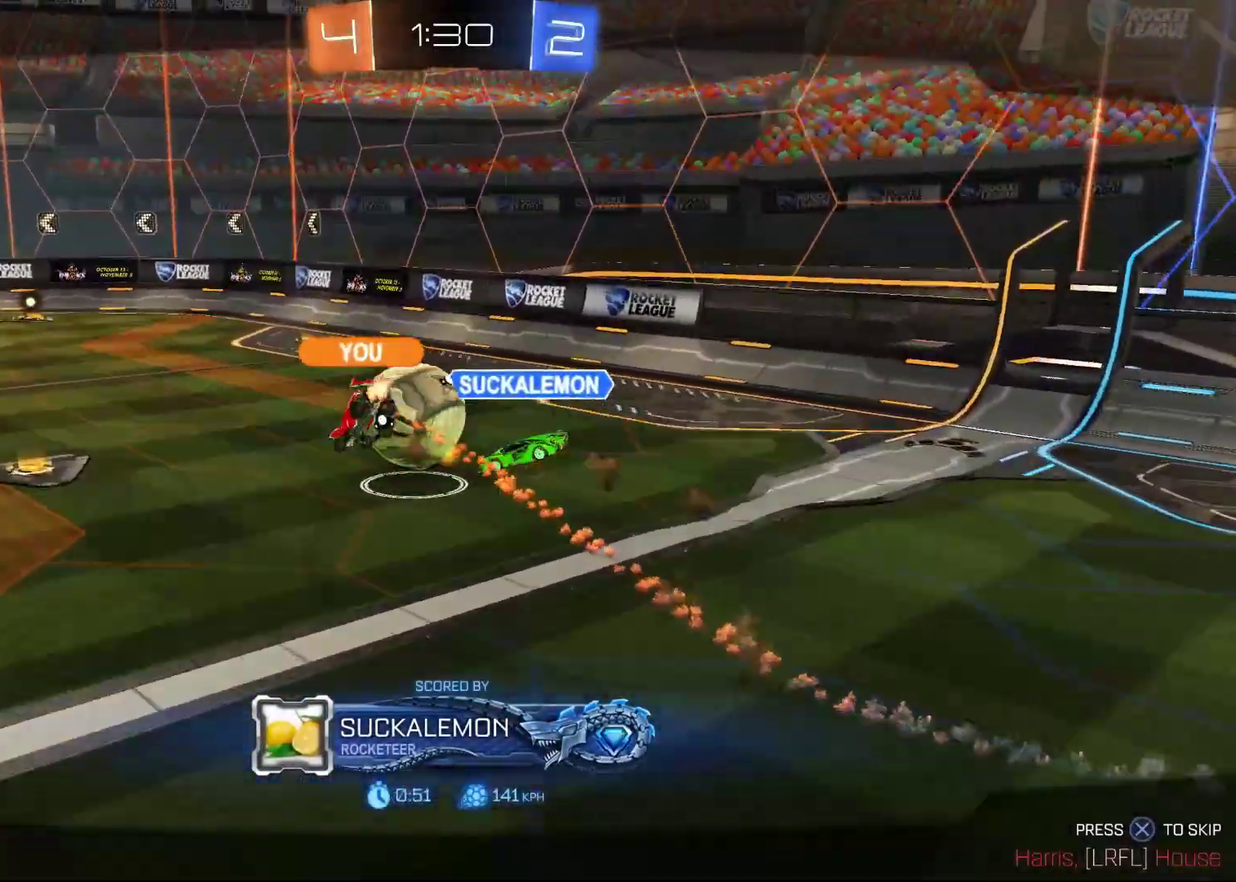
{"buttons": [], "left_stick": "center", "events": [[100, "CROSS", "up"], [233, "CROSS", "down"], [400, "CROSS", "up"]]}
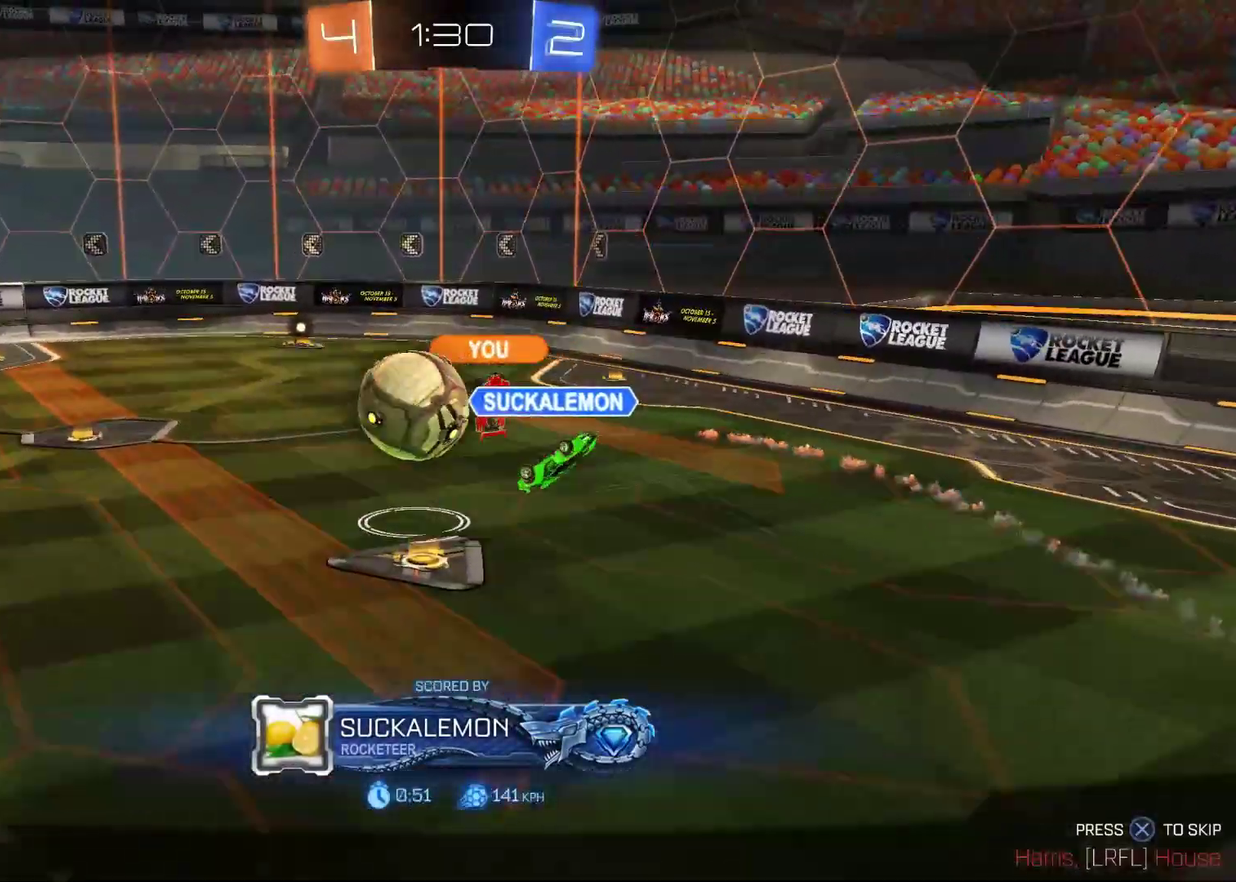
{"buttons": [], "left_stick": "center", "events": [[17, "CROSS", "down"], [167, "CROSS", "up"], [317, "CROSS", "down"], [467, "CROSS", "up"]]}
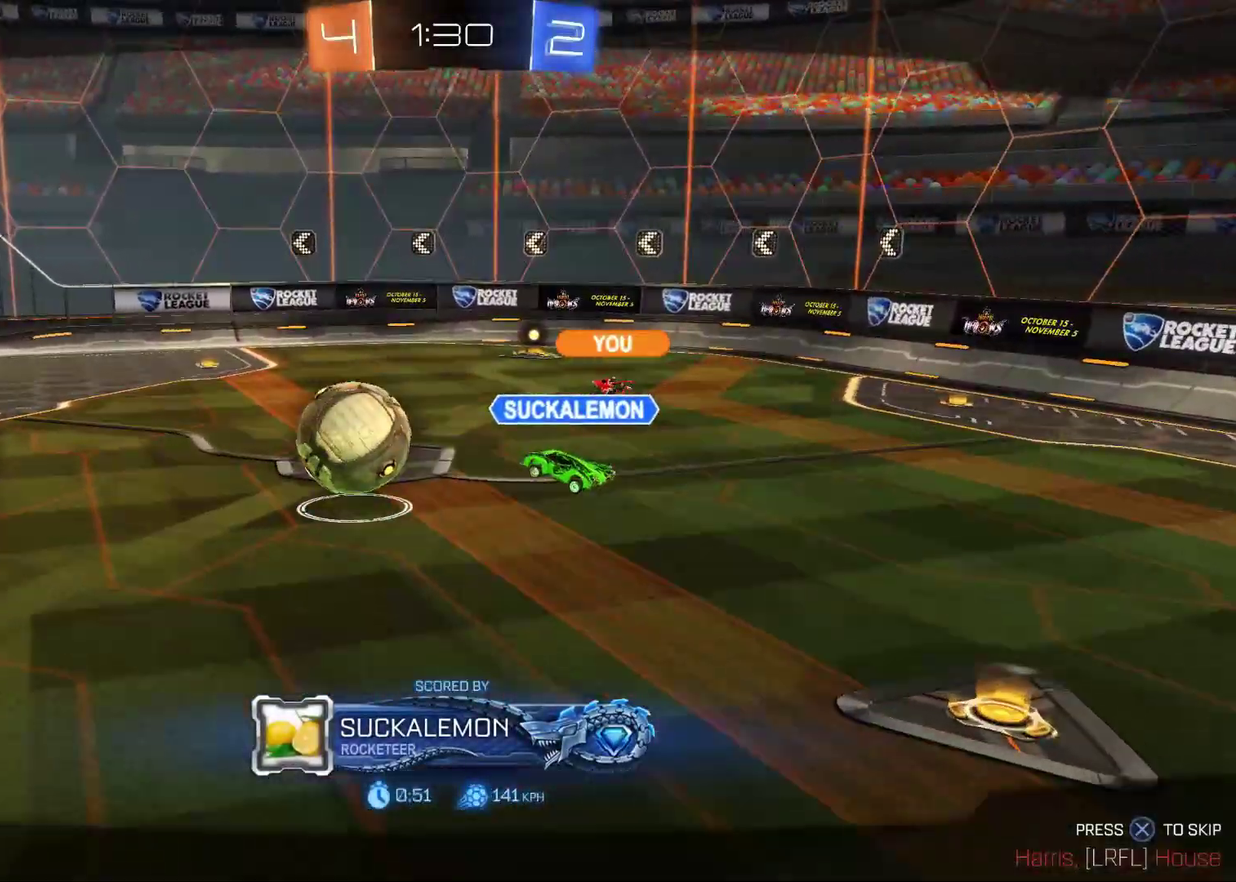
{"buttons": ["CROSS"], "left_stick": "center", "events": [[83, "CROSS", "down"], [250, "CROSS", "up"], [350, "CROSS", "down"]]}
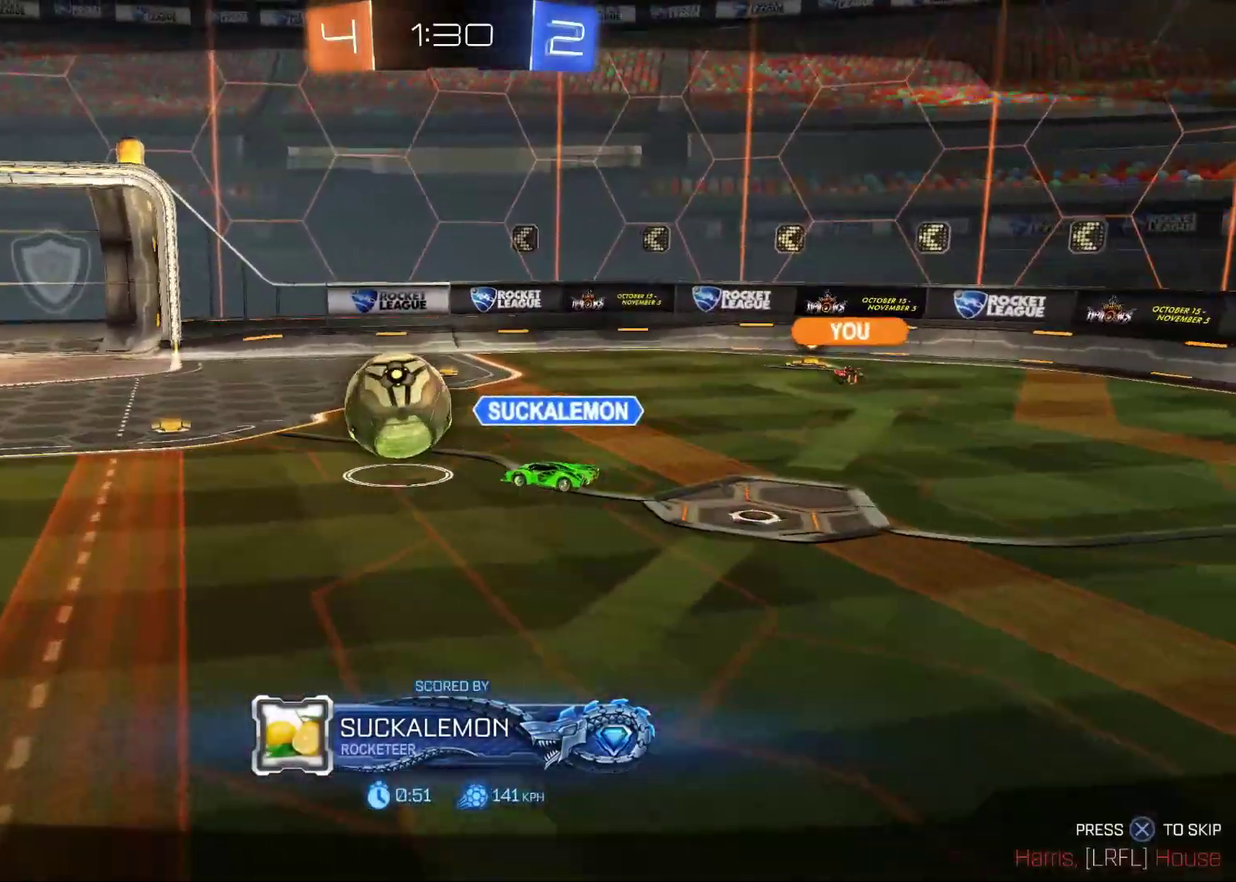
{"buttons": ["CROSS"], "left_stick": "center", "events": [[33, "CROSS", "up"], [133, "CROSS", "down"], [350, "CROSS", "up"], [483, "CROSS", "down"]]}
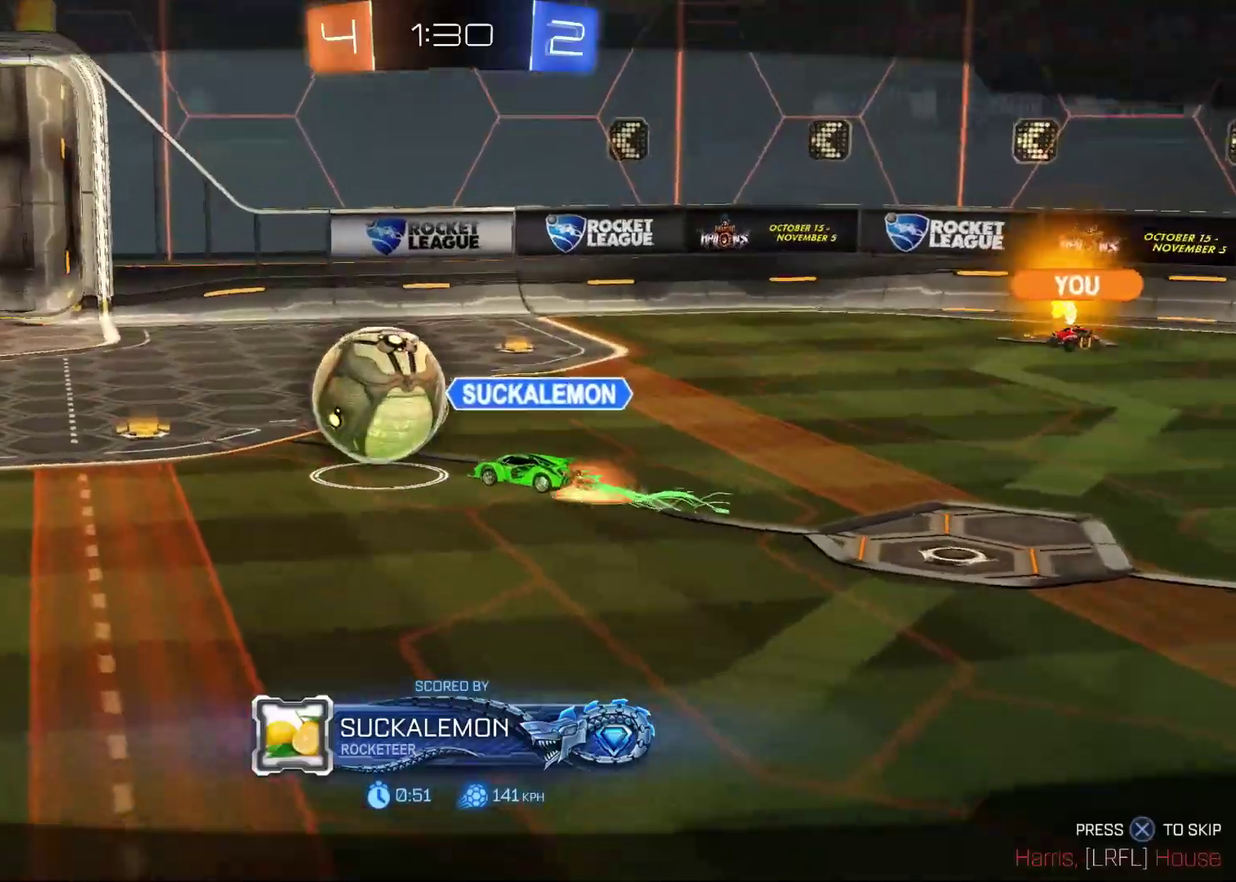
{"buttons": [], "left_stick": "center", "events": [[200, "CROSS", "up"], [333, "CROSS", "down"], [500, "CROSS", "up"]]}
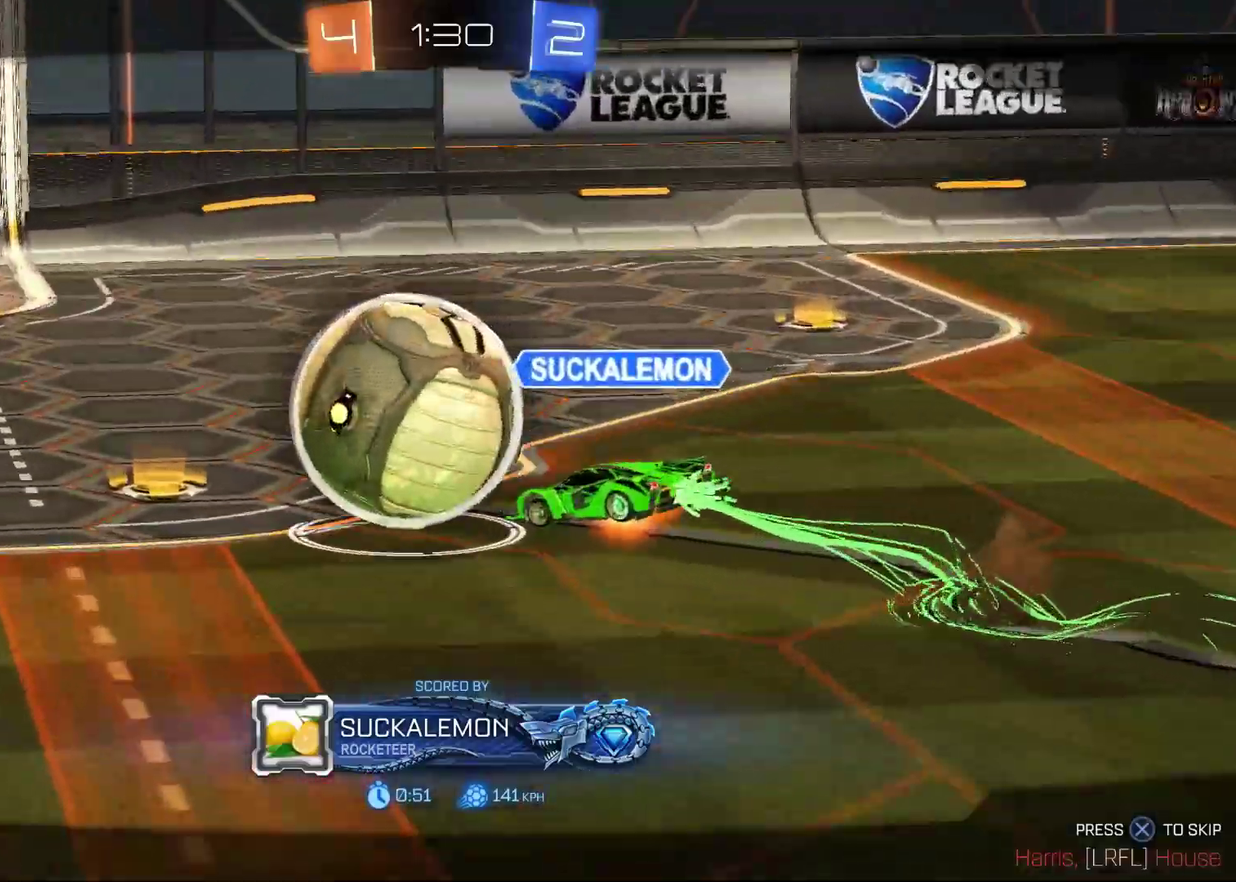
{"buttons": ["CROSS"], "left_stick": "center", "events": [[100, "CROSS", "down"], [267, "CROSS", "up"], [450, "CROSS", "down"]]}